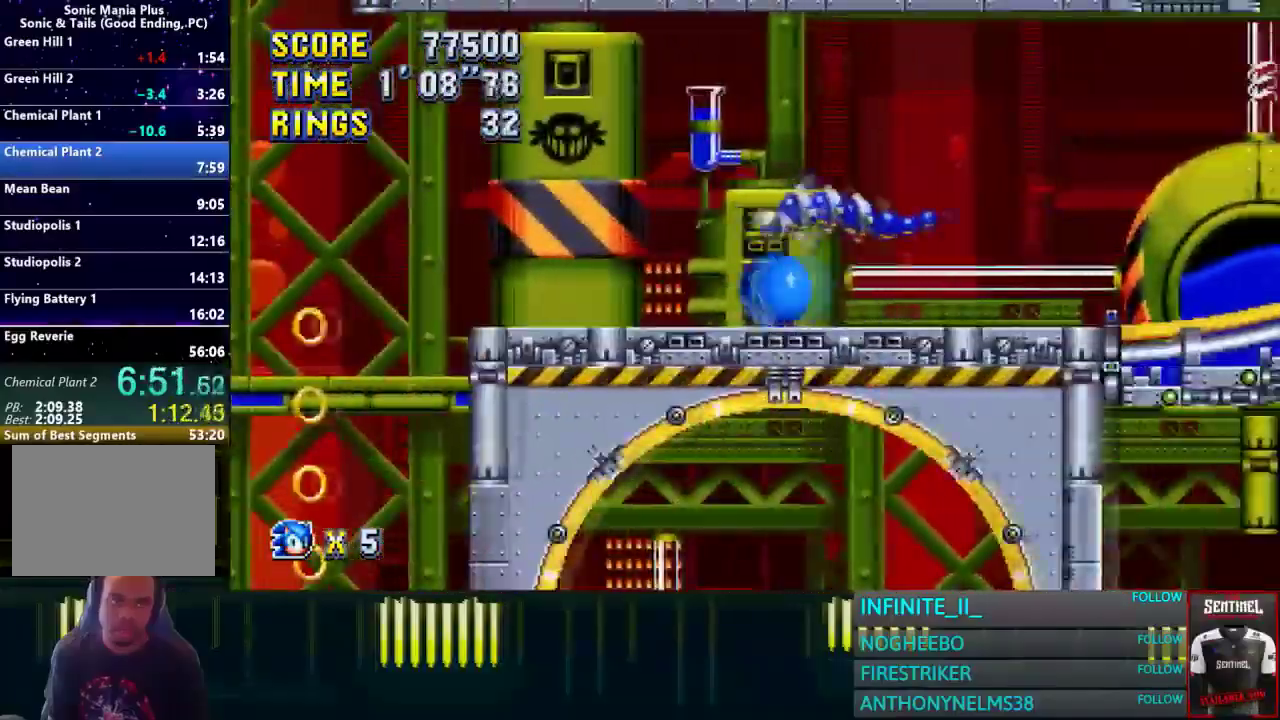
Gameplay with a controller (PlayStation layout); each line is a JSON object with the inputs held at the frame after it. "events" lists button and stick changes between this image and that frame as [ms after this image, input, new state], when the widget could be followed in between.
{"buttons": [], "left_stick": "right", "right_stick": "center", "events": [[267, "CROSS", "up"]]}
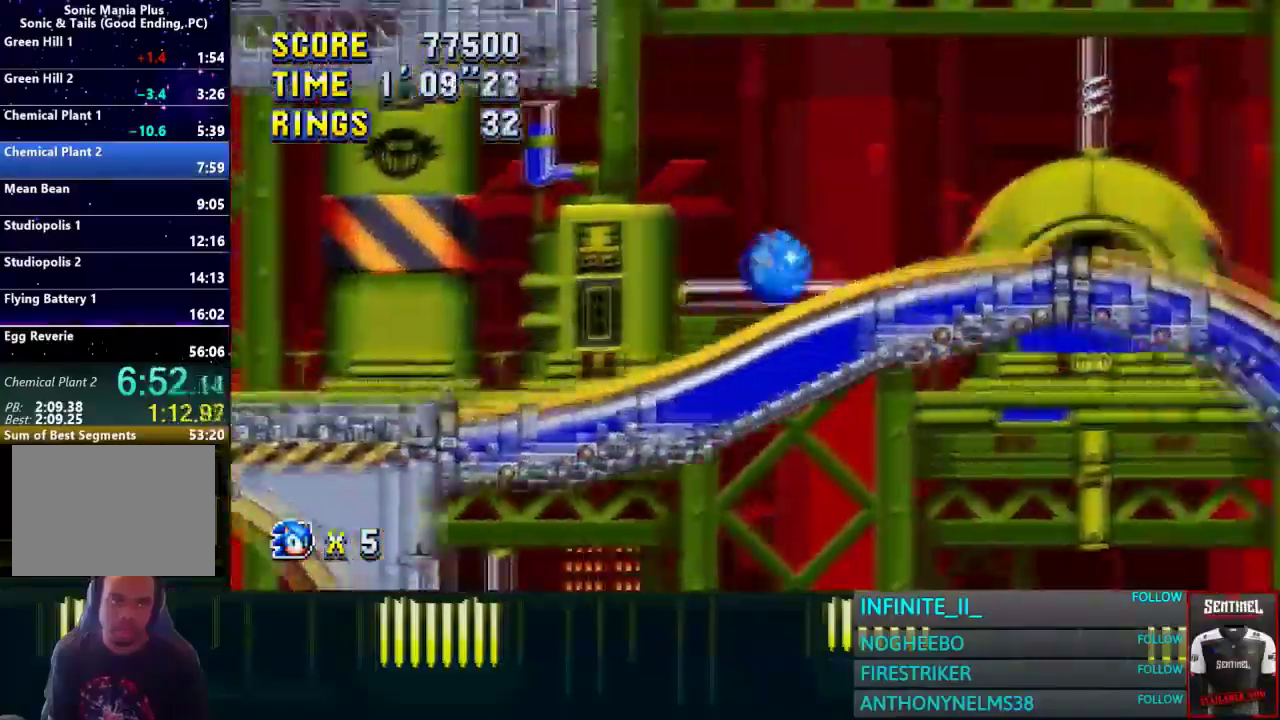
{"buttons": [], "left_stick": "right", "right_stick": "center", "events": []}
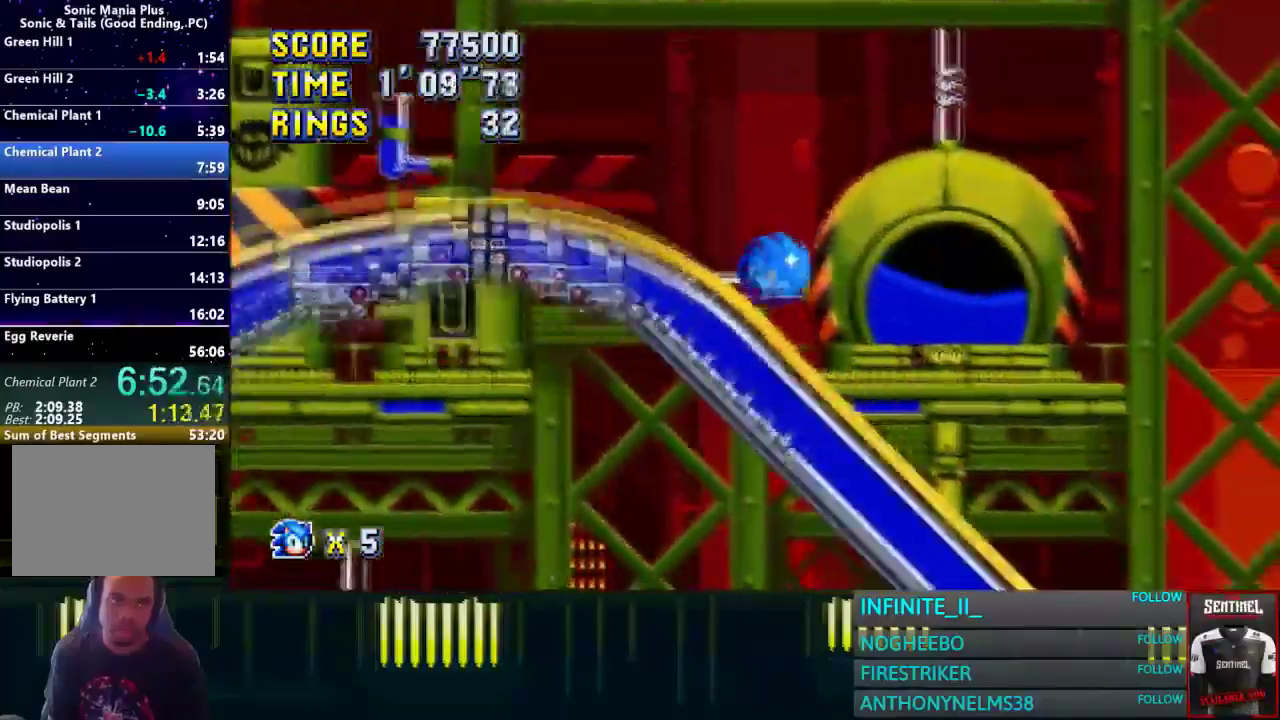
{"buttons": [], "left_stick": "right", "right_stick": "center", "events": []}
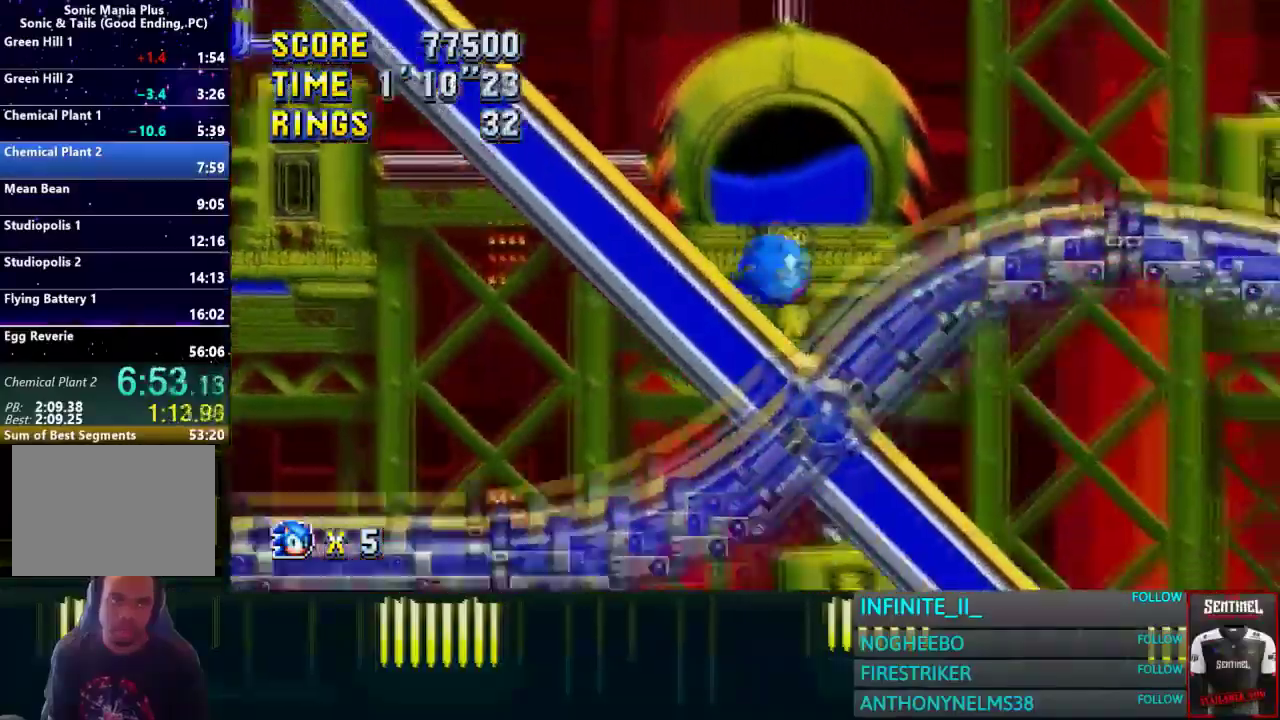
{"buttons": [], "left_stick": "right", "right_stick": "center", "events": []}
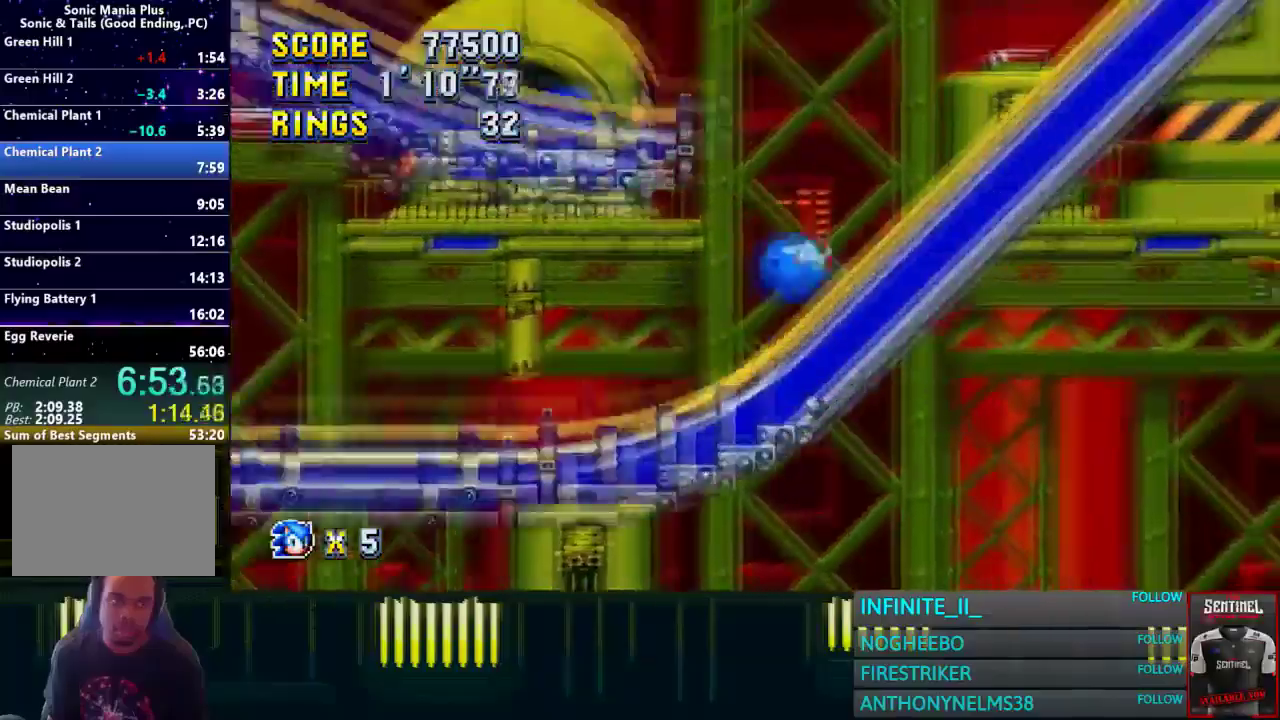
{"buttons": [], "left_stick": "right", "right_stick": "center", "events": []}
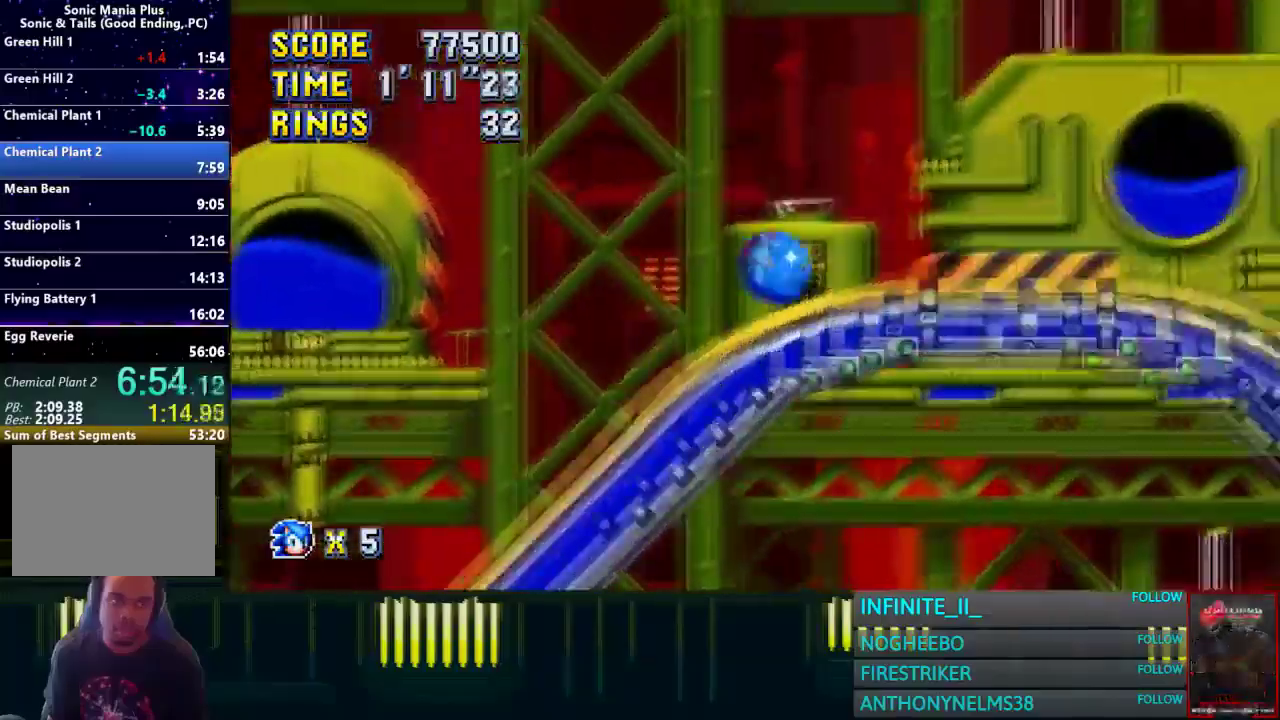
{"buttons": [], "left_stick": "right", "right_stick": "center", "events": []}
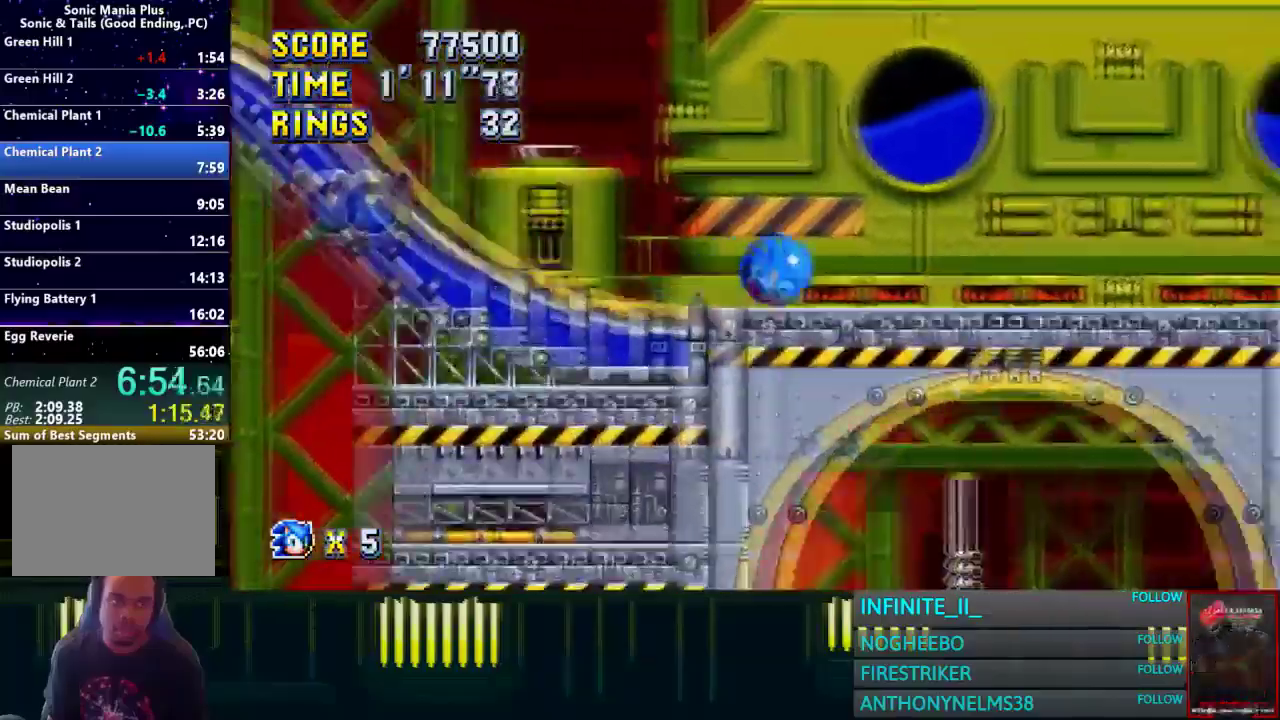
{"buttons": [], "left_stick": "right", "right_stick": "center", "events": []}
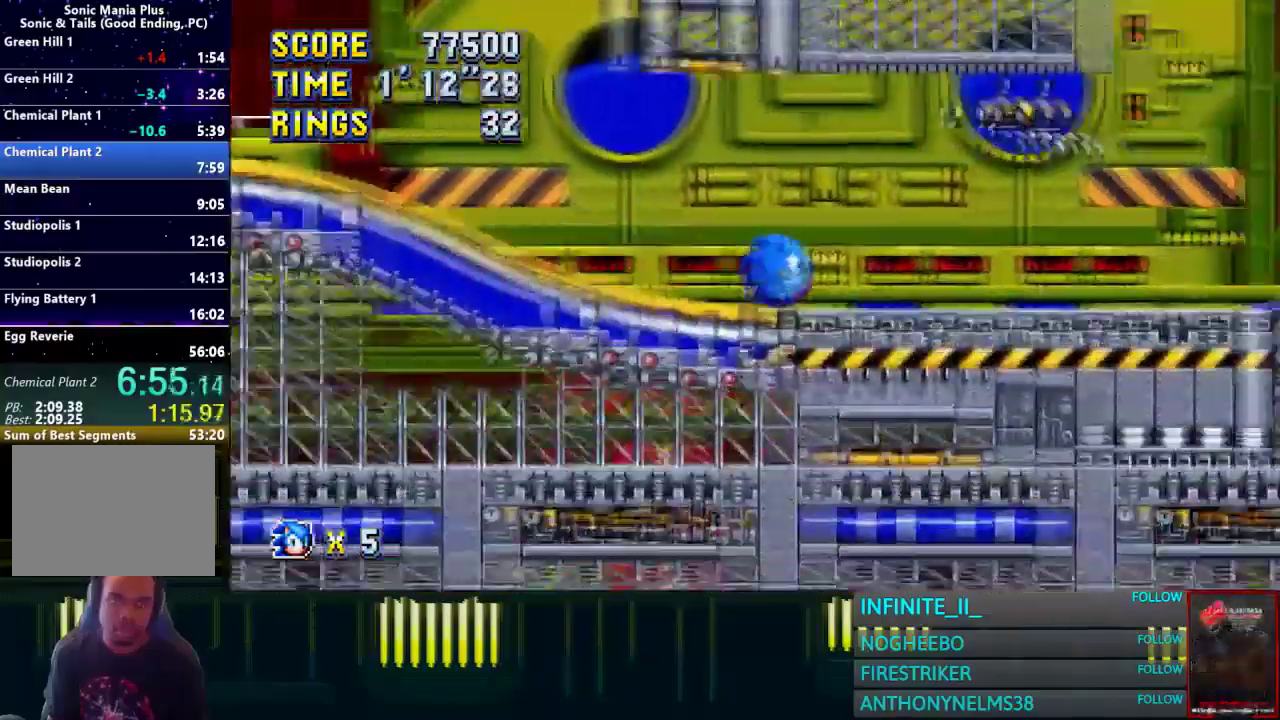
{"buttons": [], "left_stick": "right", "right_stick": "center", "events": []}
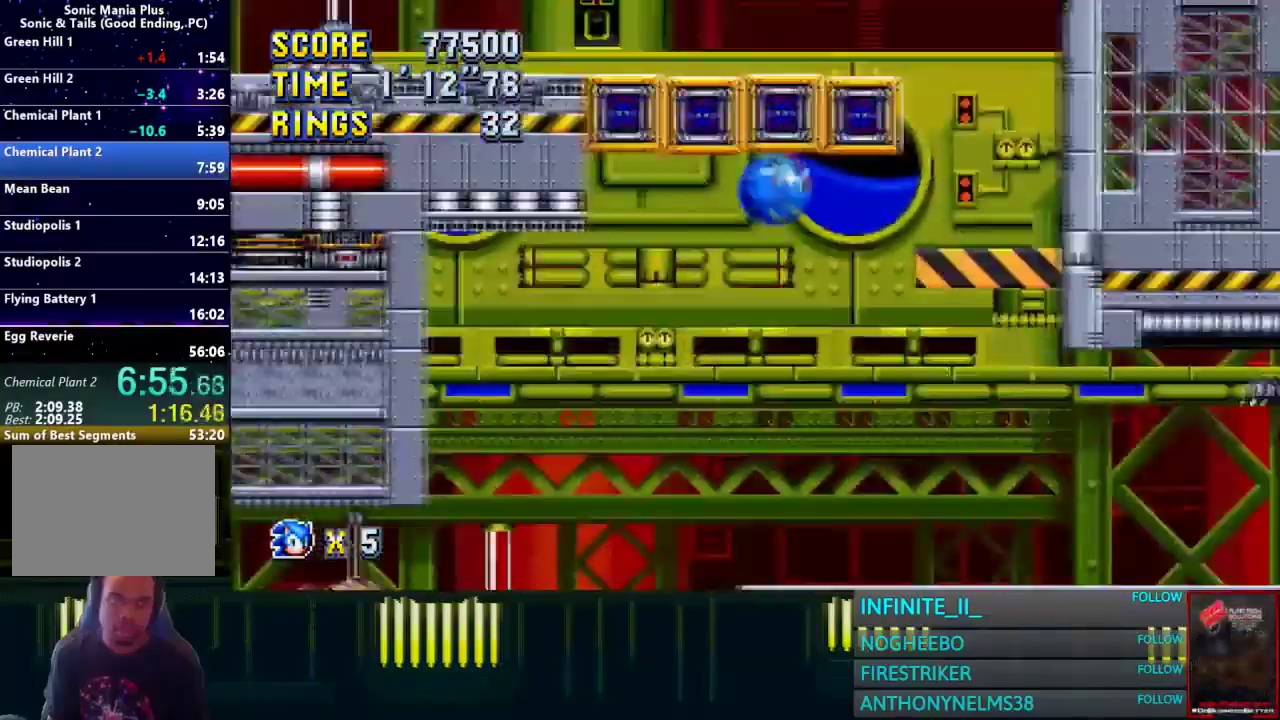
{"buttons": [], "left_stick": "left", "right_stick": "center", "events": [[34, "left_stick", "center"], [200, "left_stick", "left"]]}
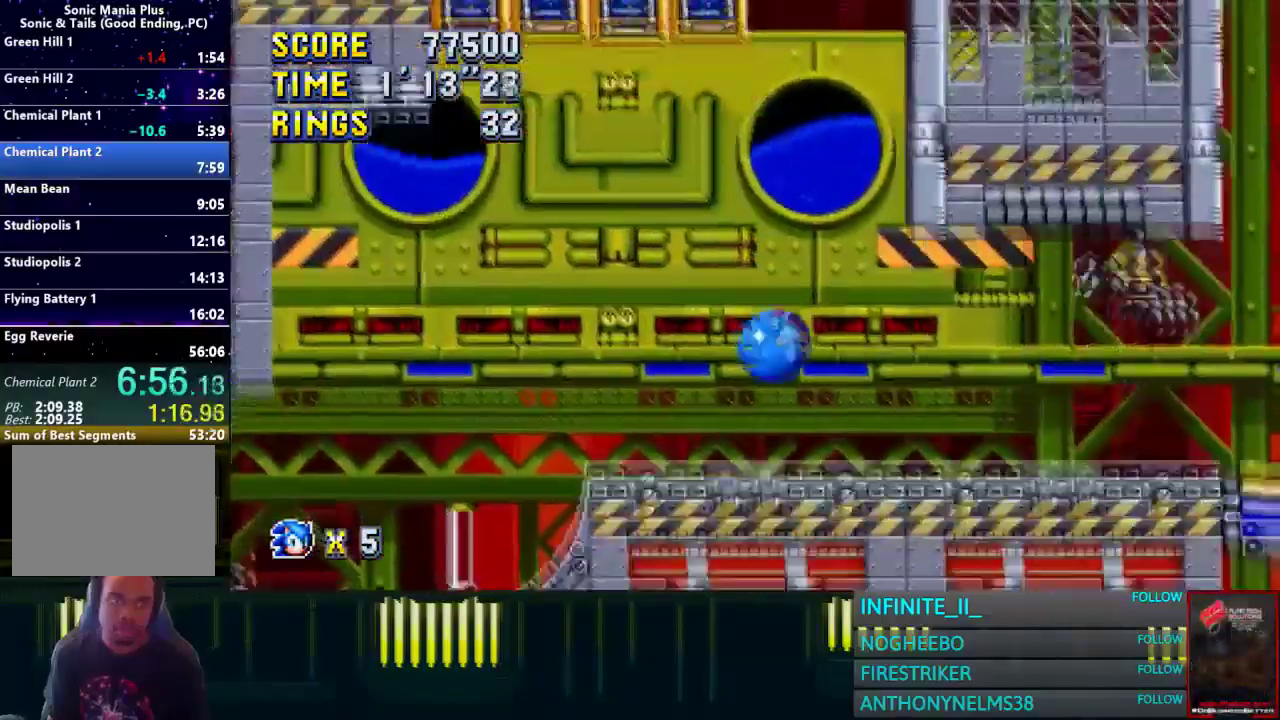
{"buttons": [], "left_stick": "center", "right_stick": "center", "events": [[33, "left_stick", "center"]]}
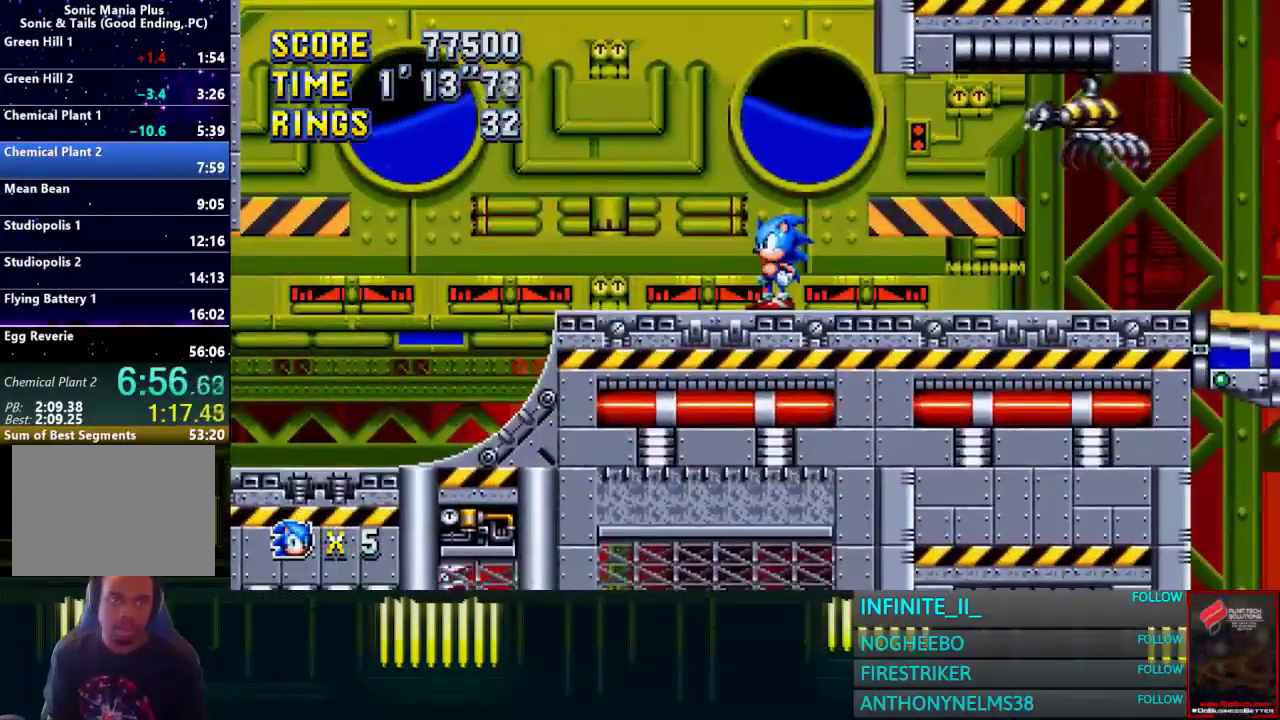
{"buttons": [], "left_stick": "center", "right_stick": "center", "events": []}
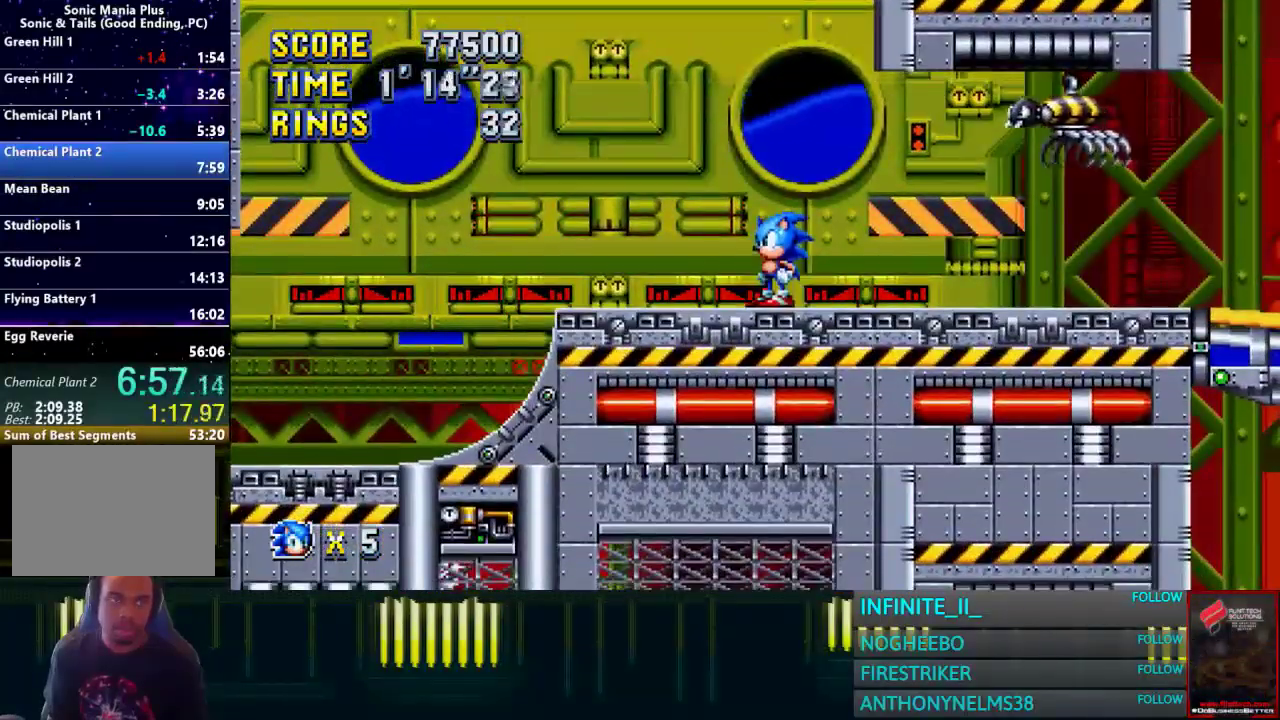
{"buttons": [], "left_stick": "center", "right_stick": "center", "events": []}
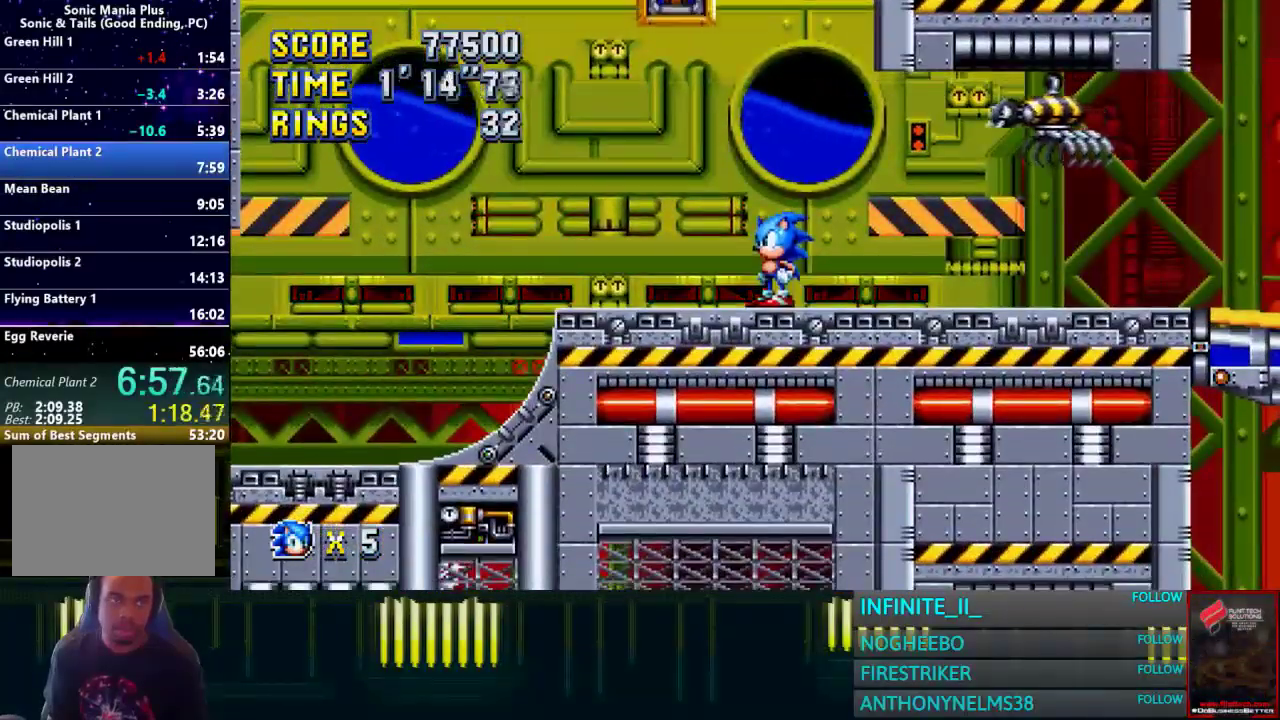
{"buttons": [], "left_stick": "center", "right_stick": "center", "events": []}
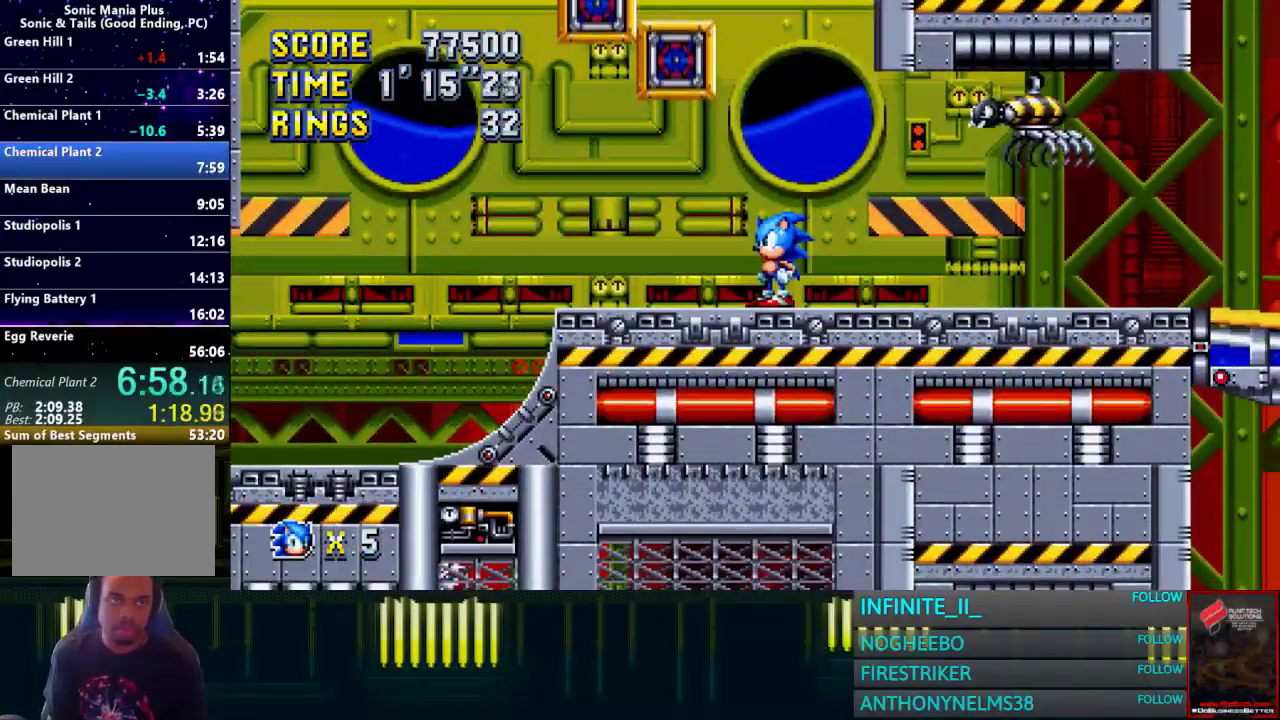
{"buttons": [], "left_stick": "left", "right_stick": "center", "events": [[167, "CROSS", "down"], [367, "left_stick", "left"], [500, "CROSS", "up"]]}
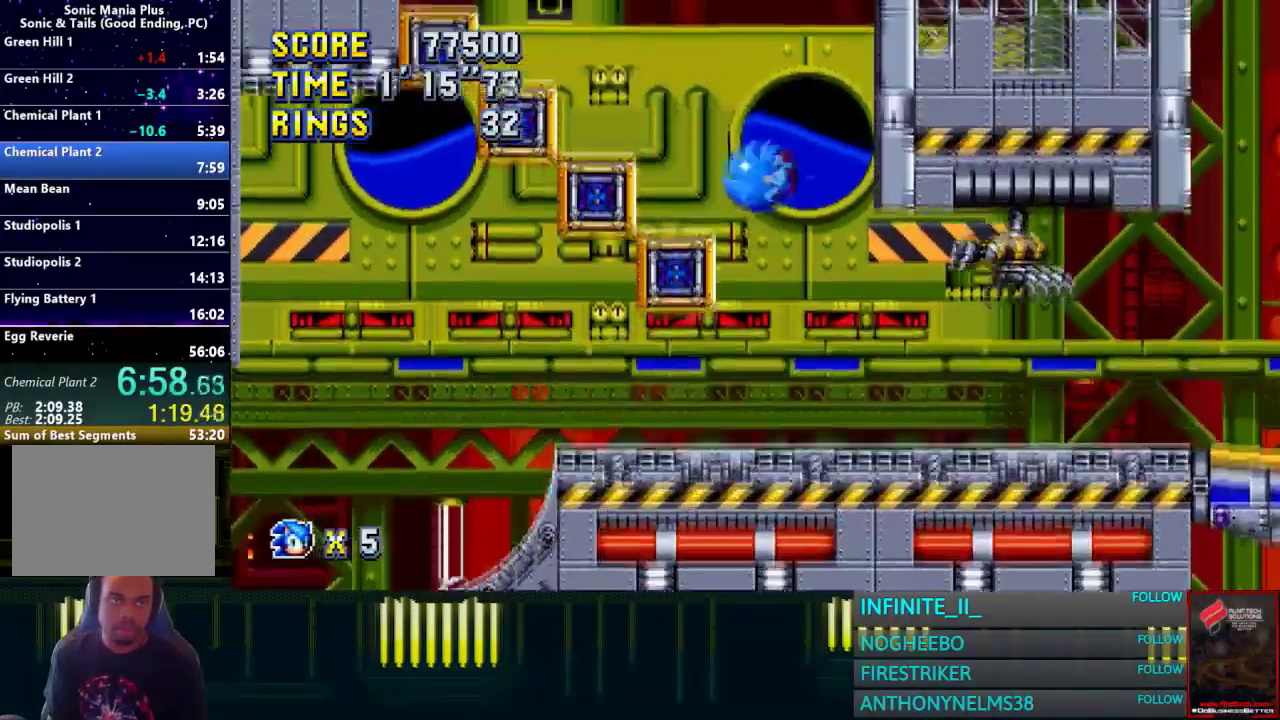
{"buttons": [], "left_stick": "left", "right_stick": "center", "events": []}
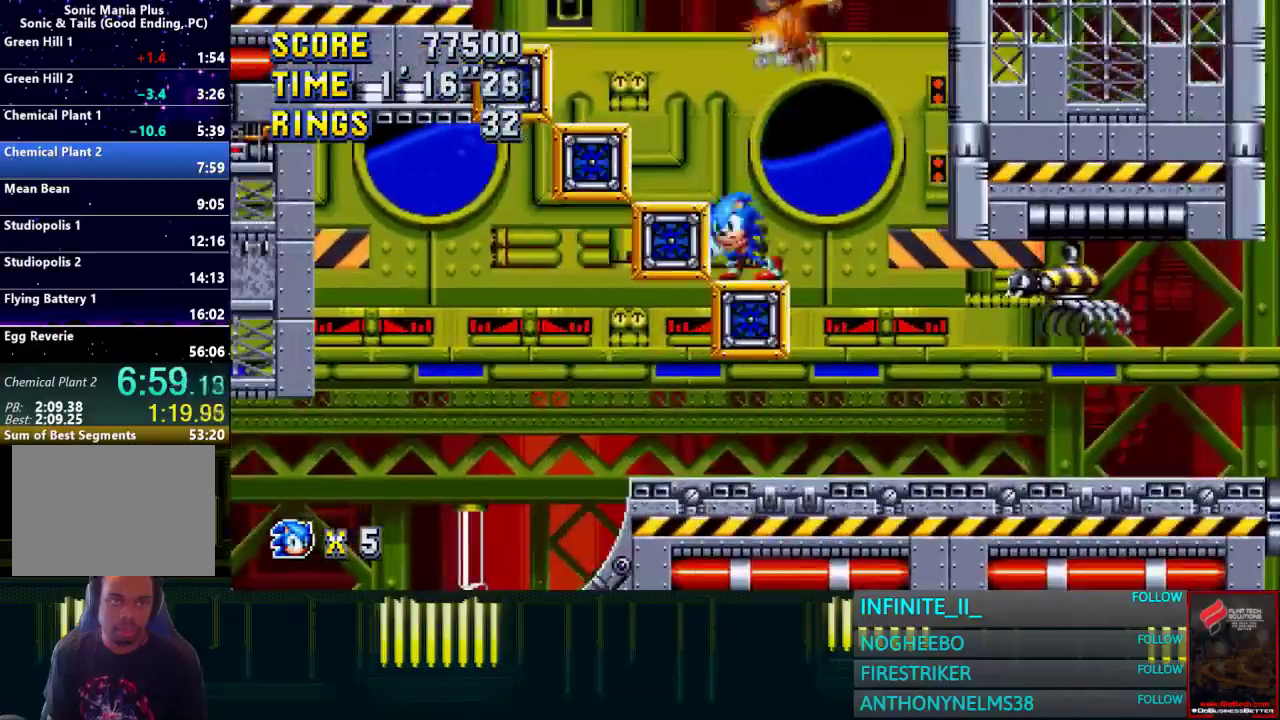
{"buttons": [], "left_stick": "center", "right_stick": "center", "events": [[33, "CROSS", "down"], [100, "CROSS", "up"], [233, "left_stick", "center"], [367, "left_stick", "left"], [467, "left_stick", "center"]]}
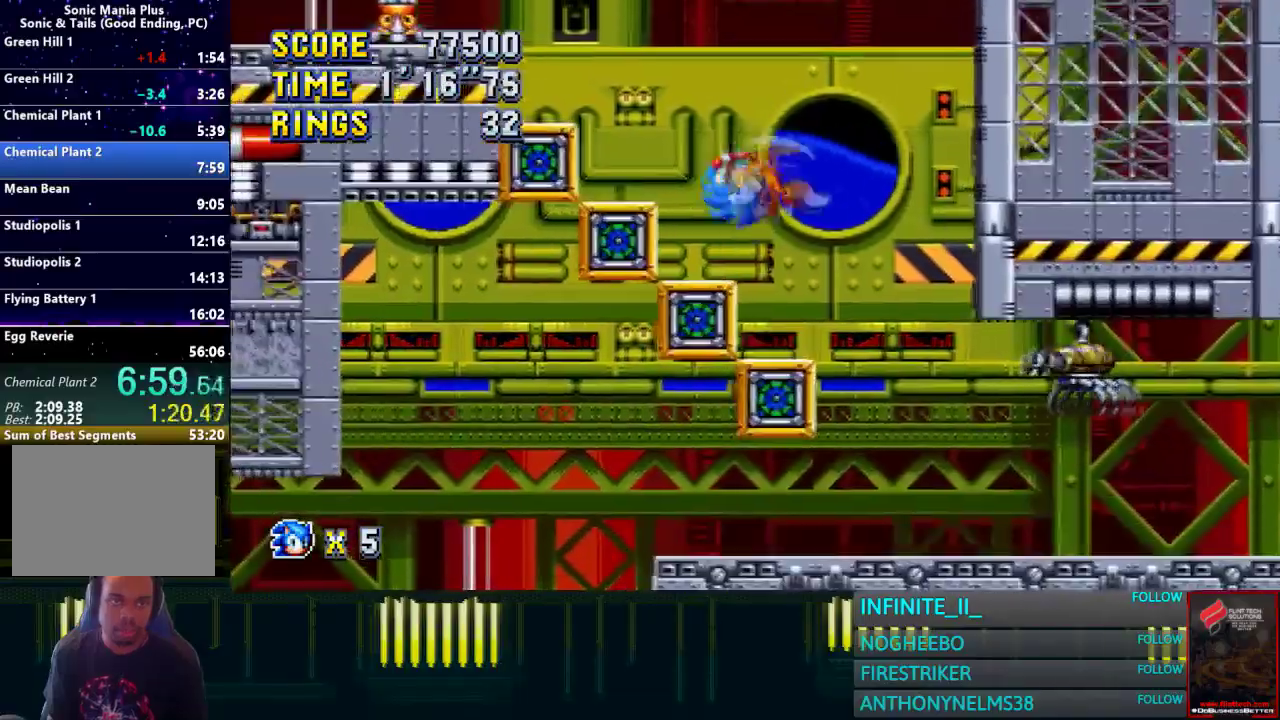
{"buttons": [], "left_stick": "left", "right_stick": "center", "events": [[134, "left_stick", "left"], [234, "CROSS", "down"], [501, "CROSS", "up"]]}
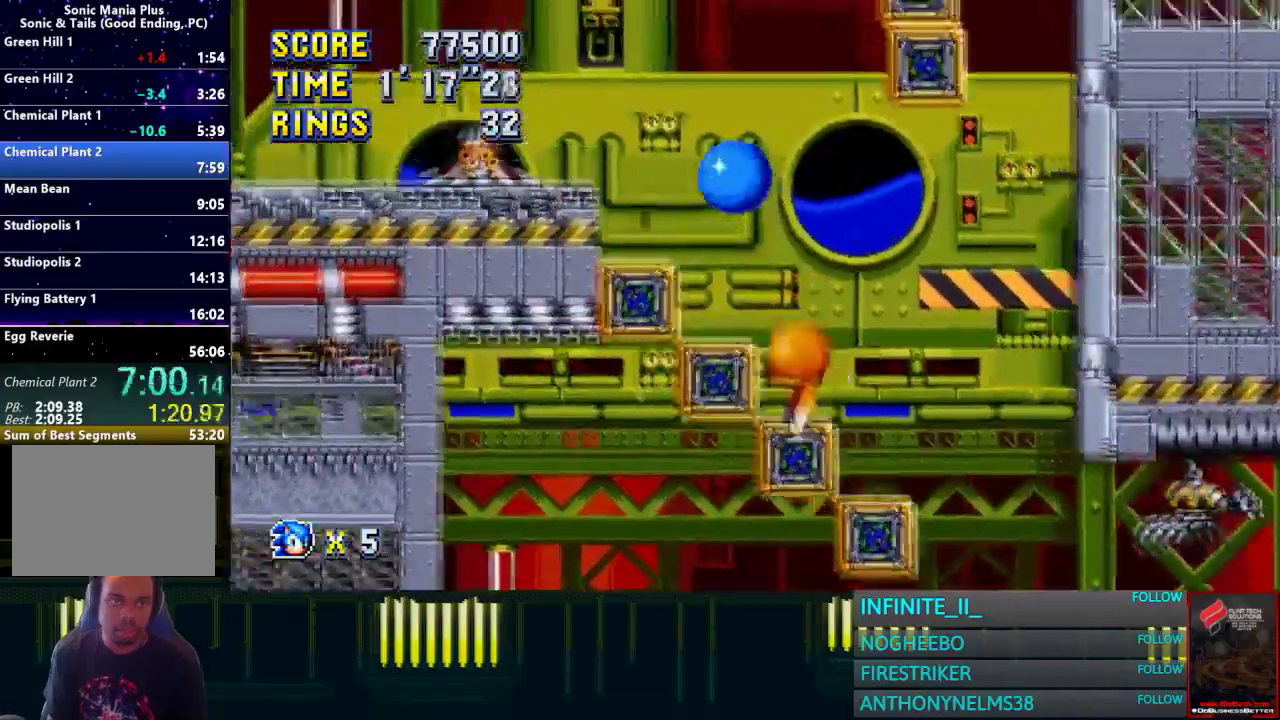
{"buttons": ["CROSS"], "left_stick": "left", "right_stick": "center", "events": [[66, "CROSS", "down"], [200, "left_stick", "center"], [367, "left_stick", "left"]]}
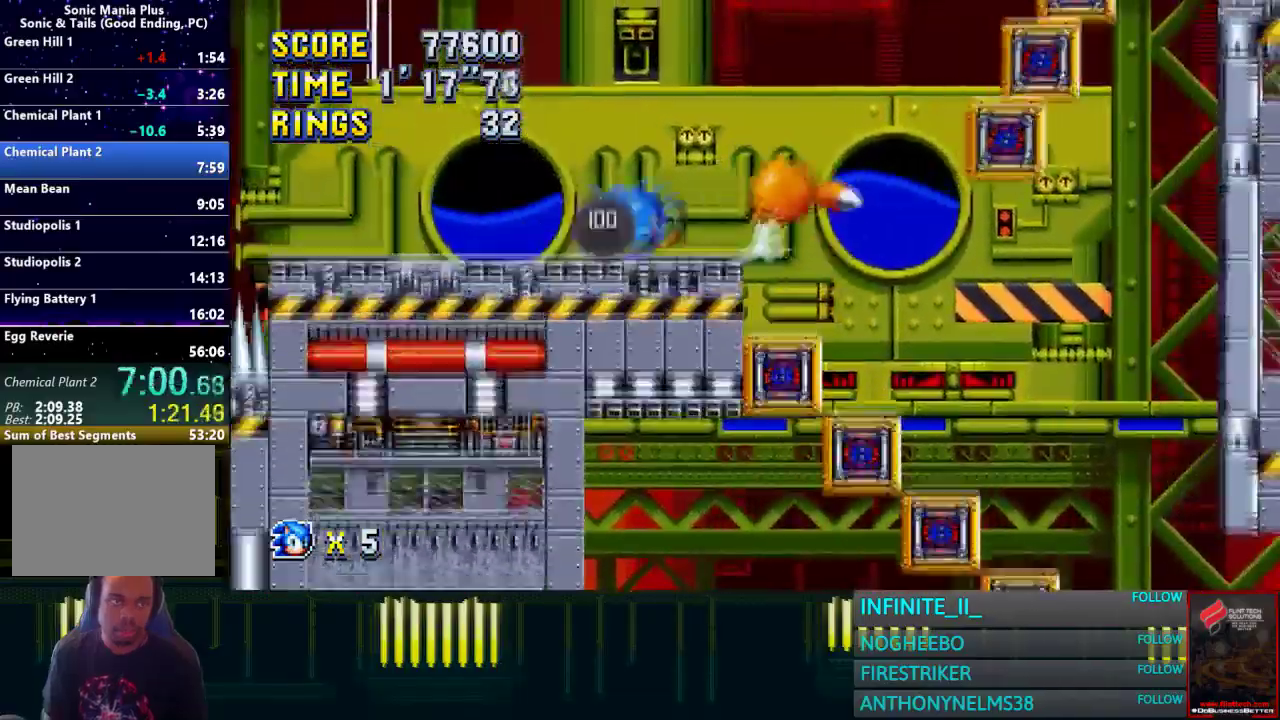
{"buttons": [], "left_stick": "left", "right_stick": "center", "events": [[200, "CROSS", "up"]]}
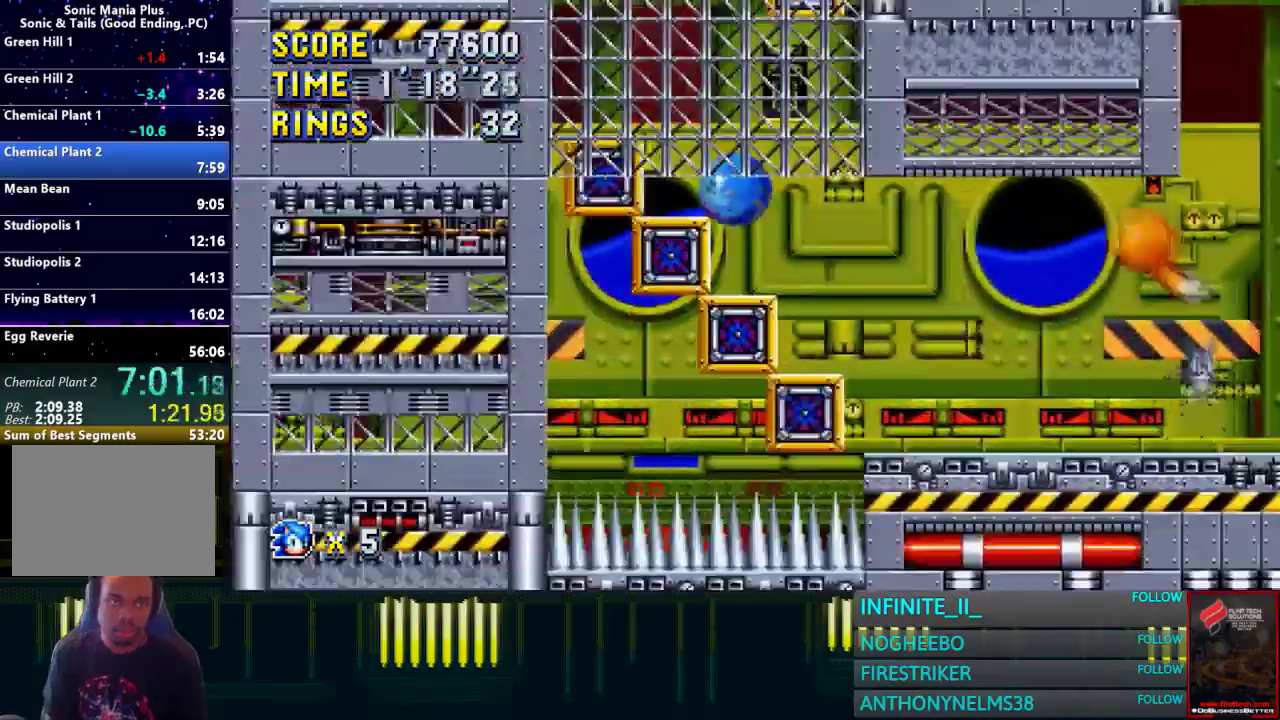
{"buttons": [], "left_stick": "center", "right_stick": "center", "events": [[33, "left_stick", "center"]]}
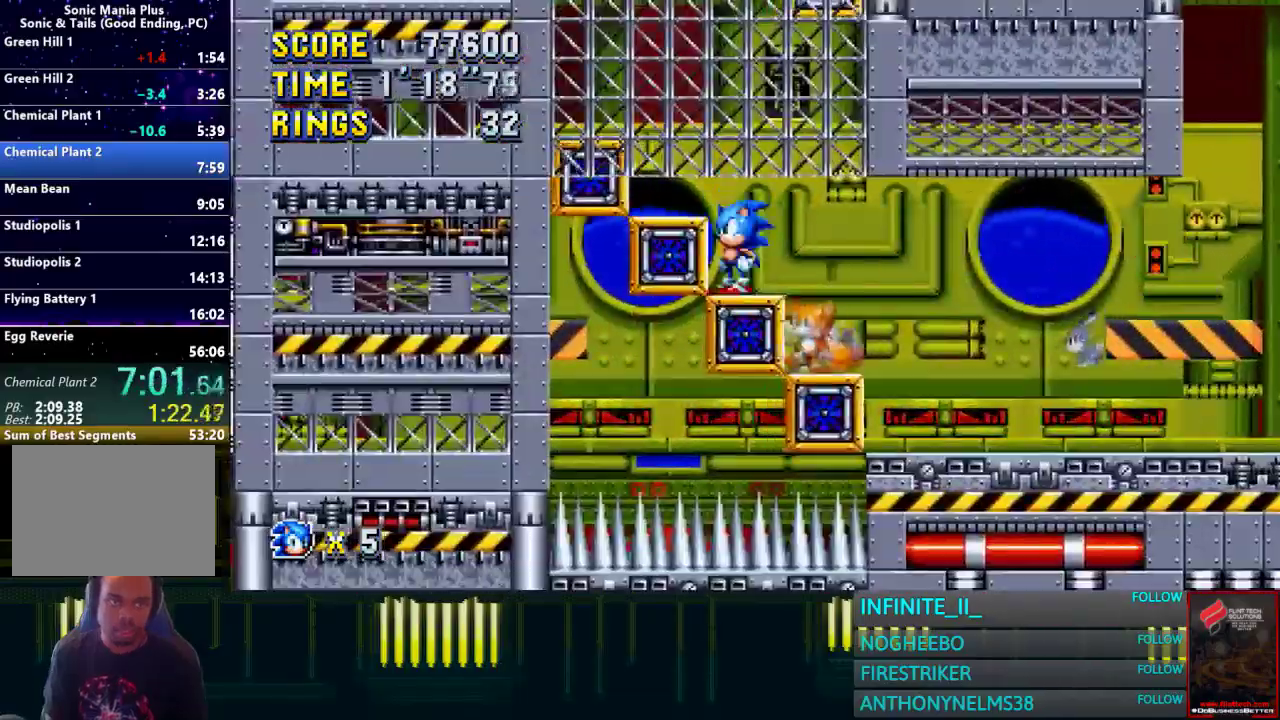
{"buttons": [], "left_stick": "center", "right_stick": "center", "events": []}
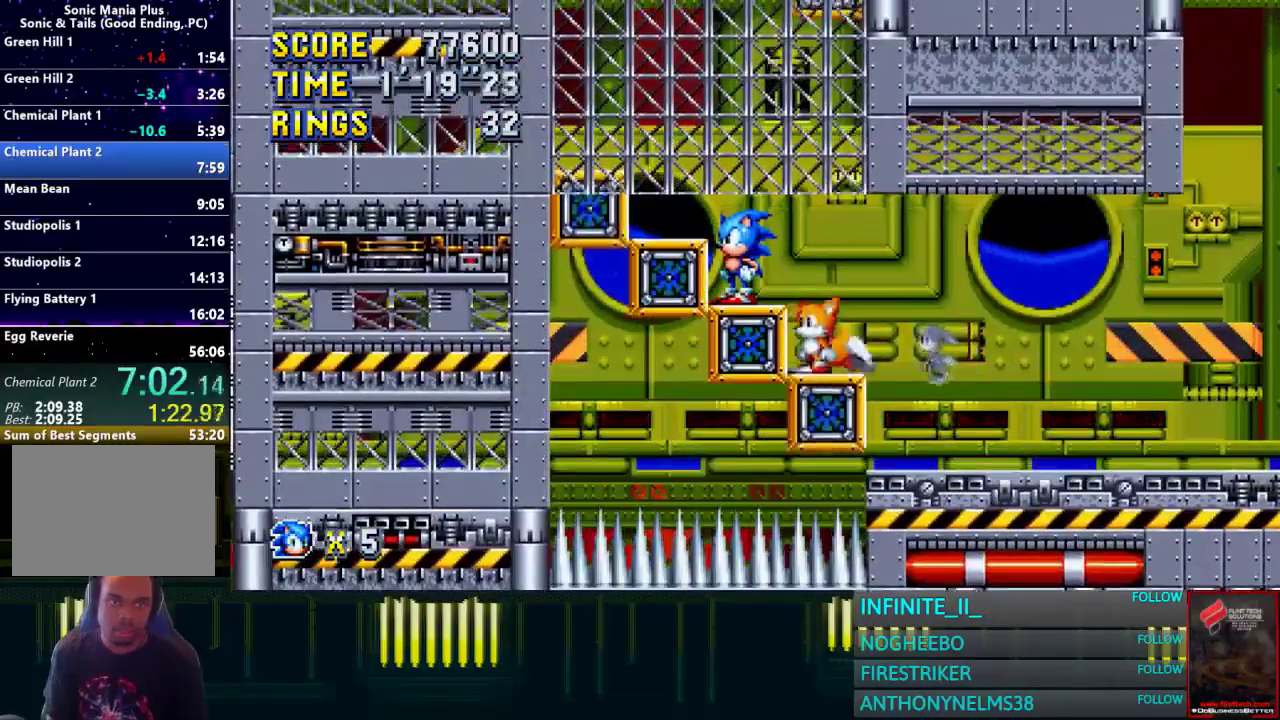
{"buttons": [], "left_stick": "center", "right_stick": "center", "events": []}
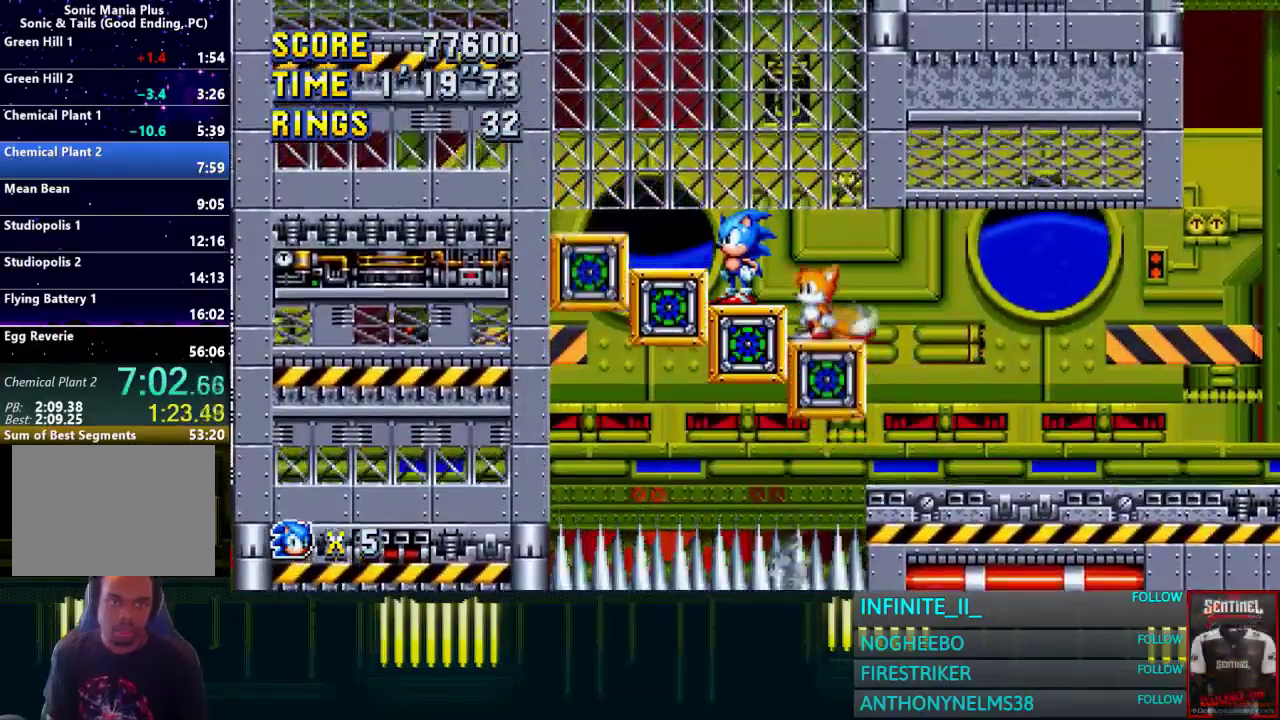
{"buttons": [], "left_stick": "center", "right_stick": "center", "events": []}
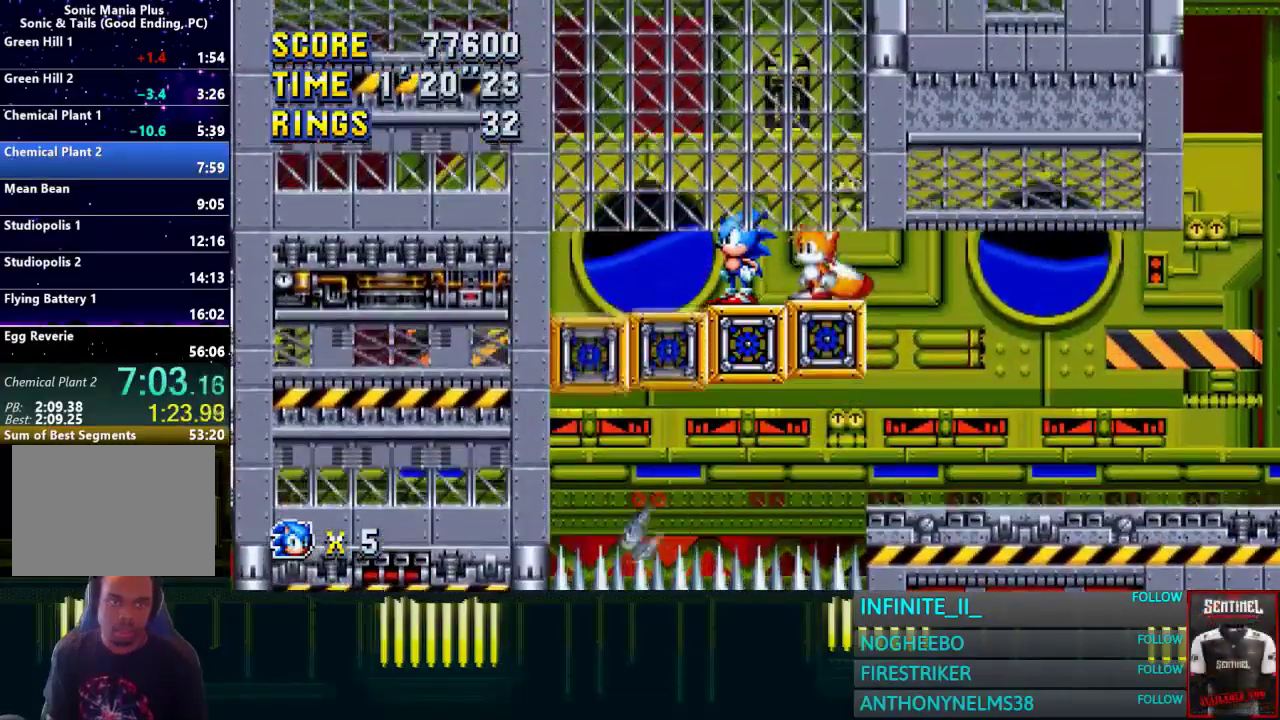
{"buttons": [], "left_stick": "right", "right_stick": "center", "events": [[100, "CROSS", "down"], [133, "left_stick", "right"], [300, "CROSS", "up"]]}
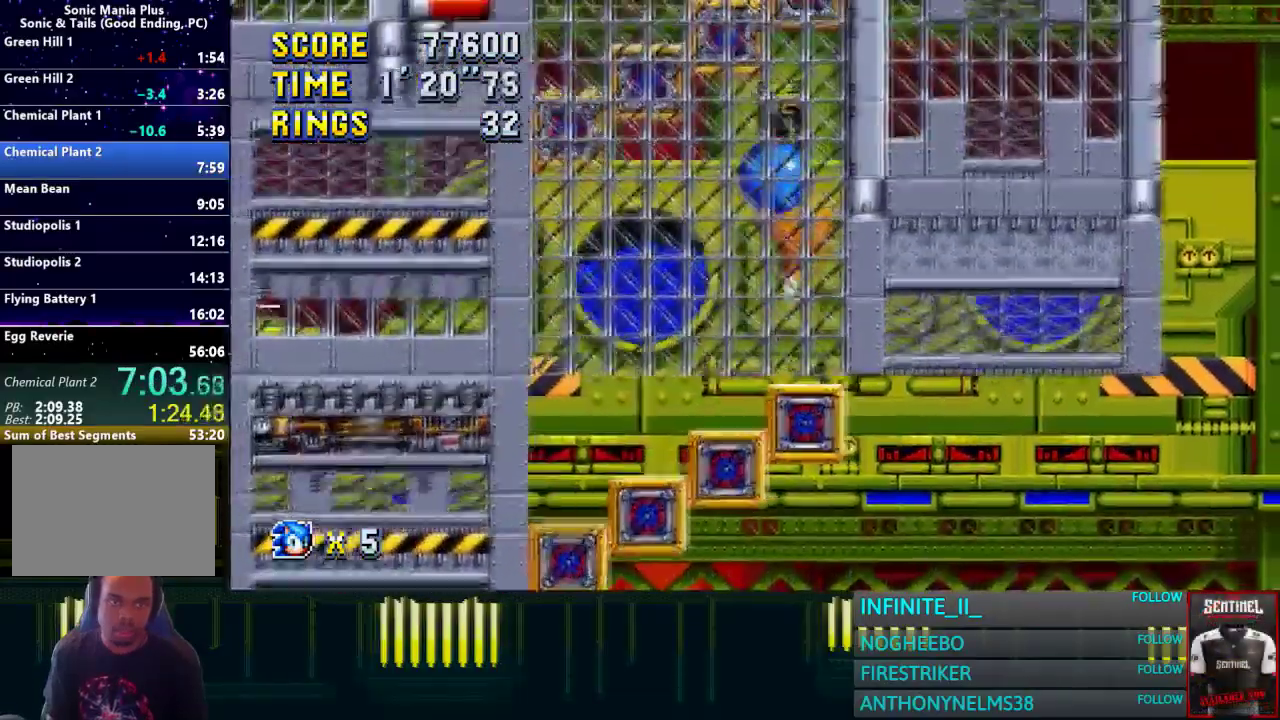
{"buttons": [], "left_stick": "center", "right_stick": "center", "events": [[67, "left_stick", "center"]]}
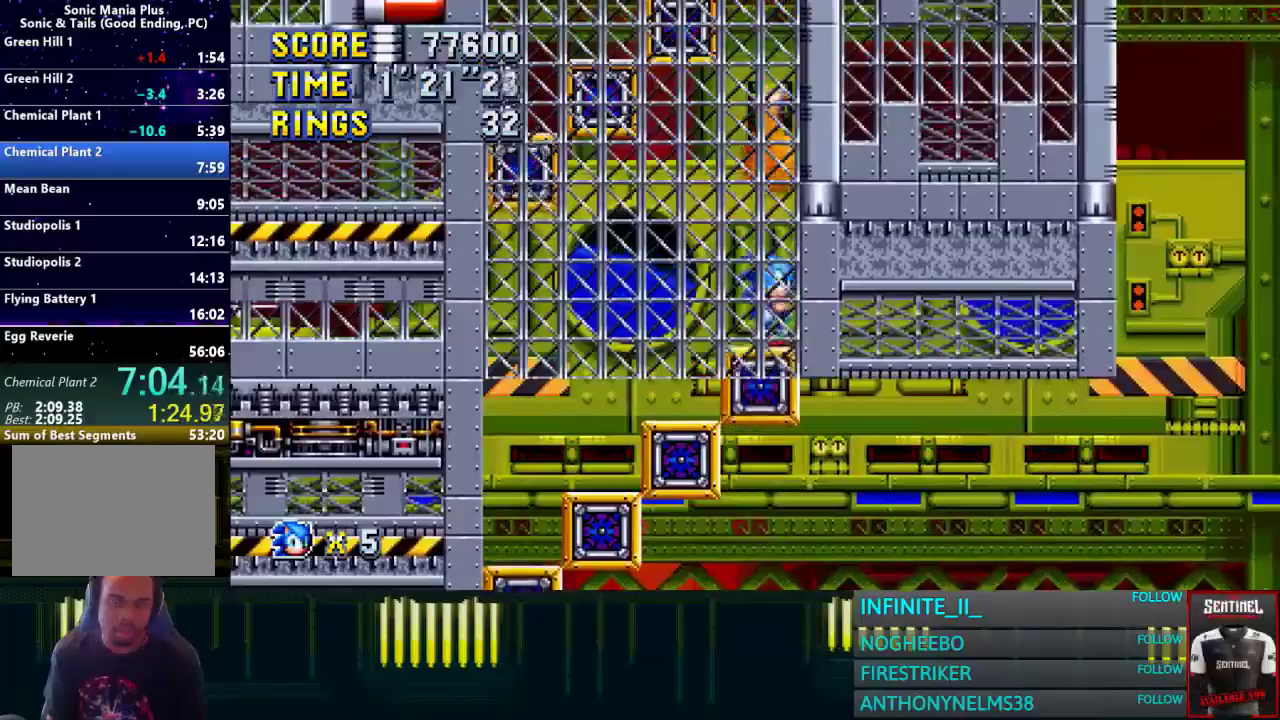
{"buttons": [], "left_stick": "center", "right_stick": "center", "events": []}
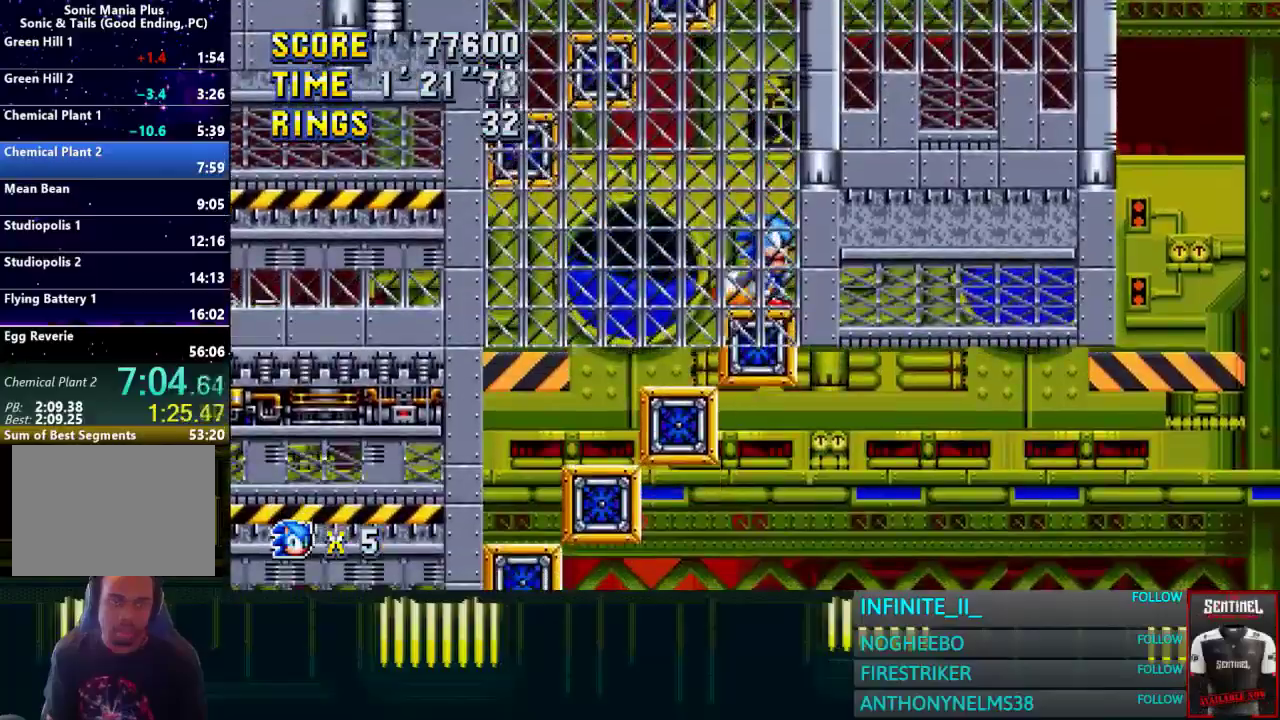
{"buttons": [], "left_stick": "center", "right_stick": "center", "events": []}